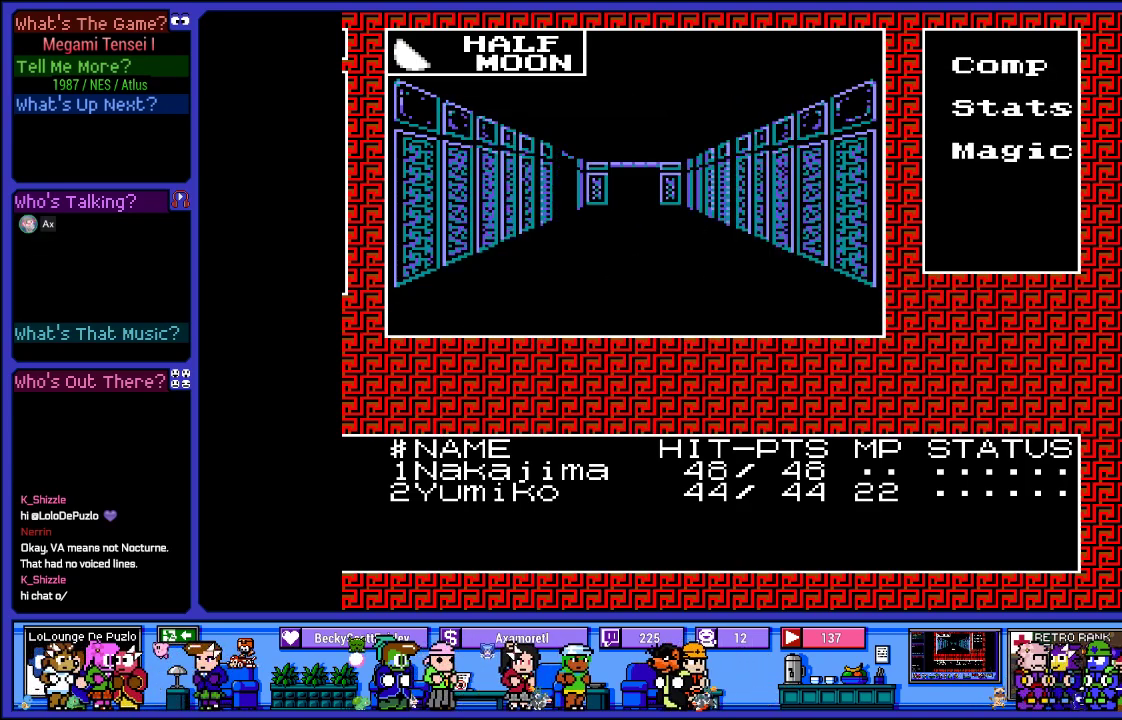
Gameplay with a controller (PlayStation layout); each line is a JSON object with the inputs held at the frame after it. "events" lists button and stick changes between this image and that frame as [ms after this image, input, new state], when the widget could be followed in between. Not read: L3 R3.
{"buttons": ["DPAD_UP"], "left_stick": "center", "right_stick": "center", "events": [[67, "DPAD_UP", "down"], [233, "DPAD_UP", "up"], [350, "DPAD_UP", "down"]]}
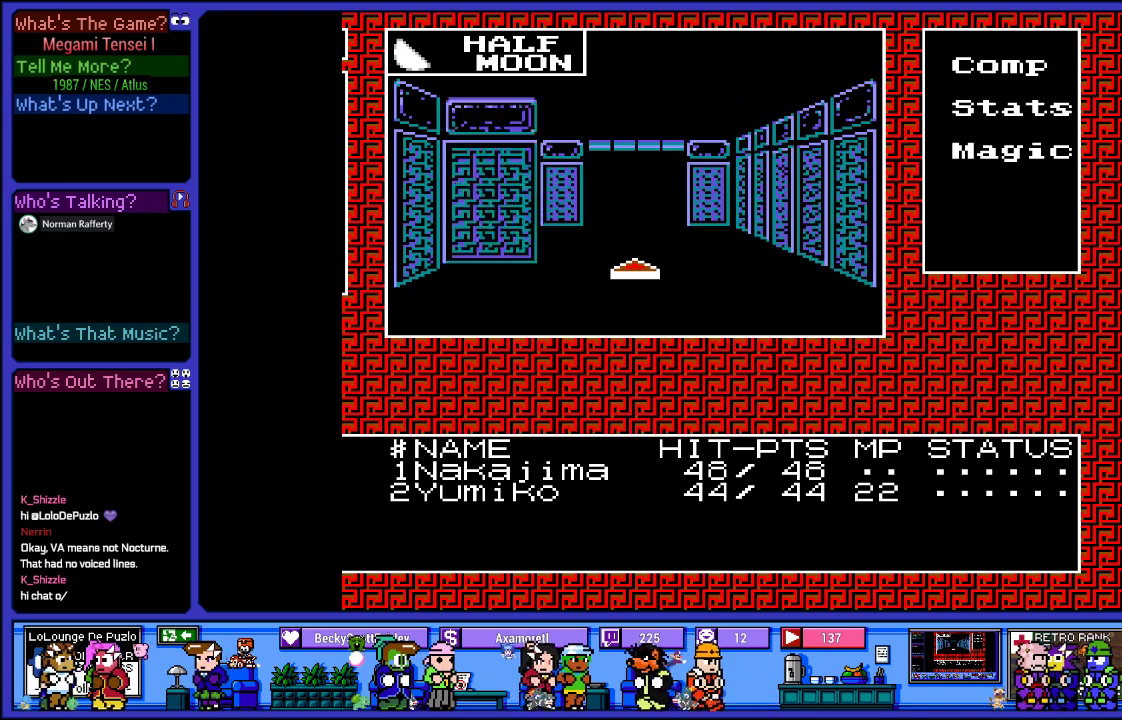
{"buttons": [], "left_stick": "center", "right_stick": "center", "events": [[50, "DPAD_UP", "up"], [283, "DPAD_LEFT", "down"], [450, "DPAD_LEFT", "up"]]}
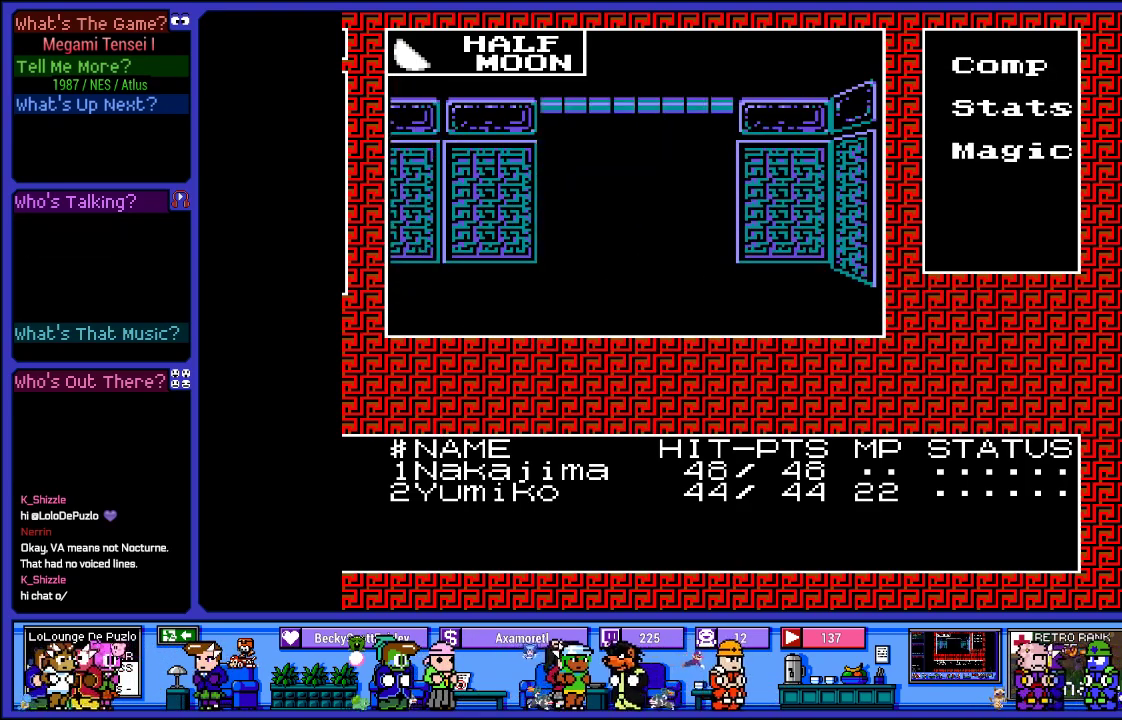
{"buttons": [], "left_stick": "center", "right_stick": "center", "events": [[183, "DPAD_UP", "down"], [417, "DPAD_UP", "up"]]}
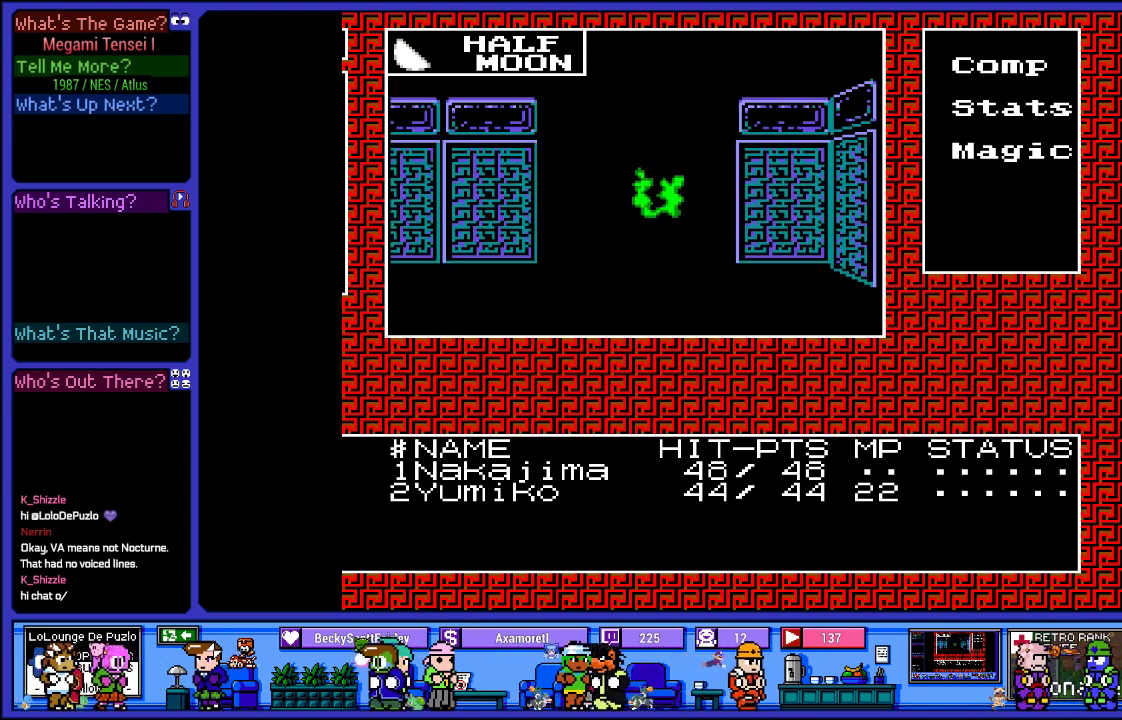
{"buttons": [], "left_stick": "center", "right_stick": "center", "events": []}
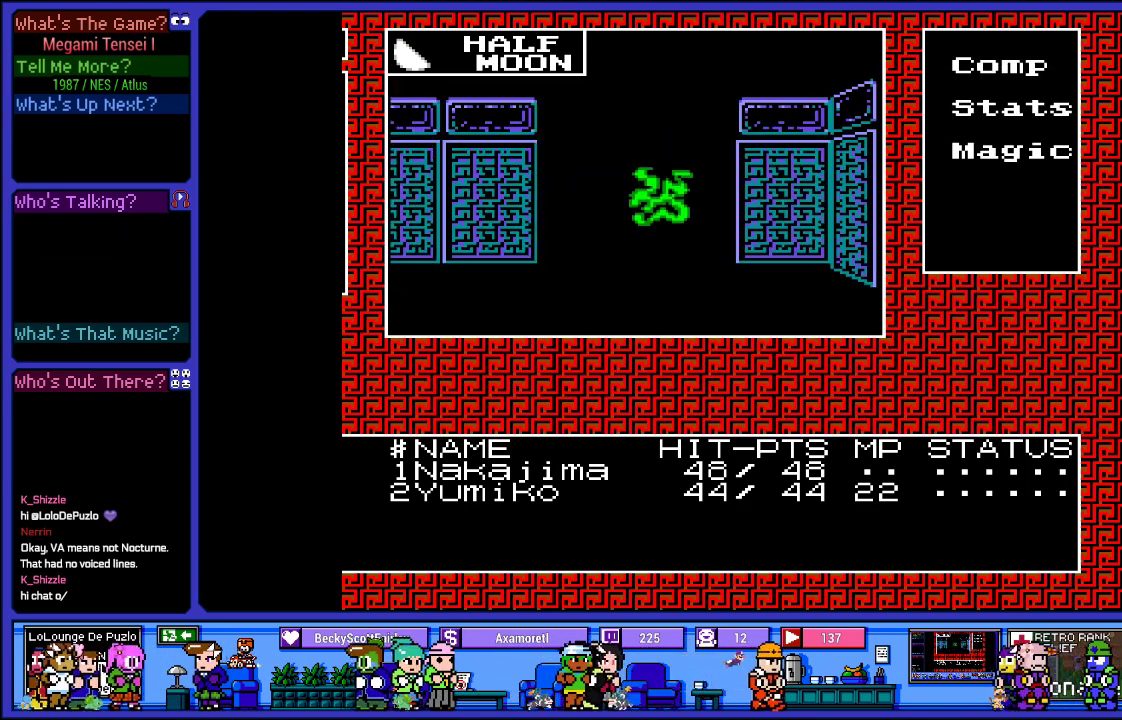
{"buttons": [], "left_stick": "center", "right_stick": "center", "events": []}
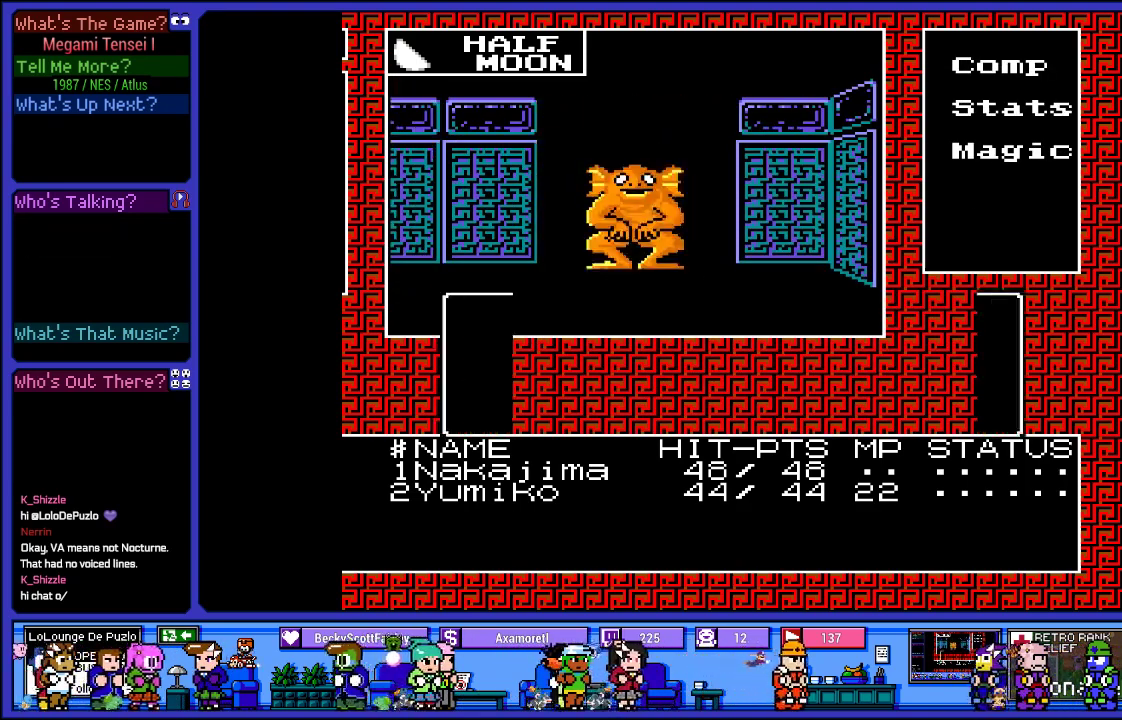
{"buttons": [], "left_stick": "center", "right_stick": "center", "events": []}
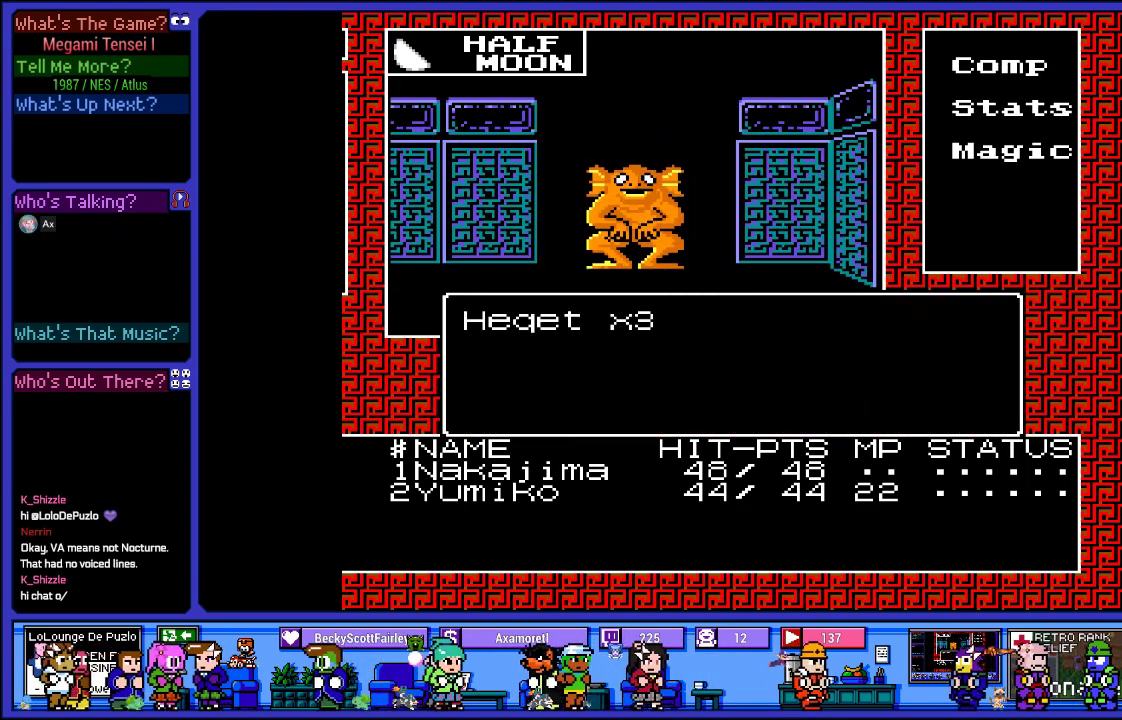
{"buttons": [], "left_stick": "center", "right_stick": "center", "events": []}
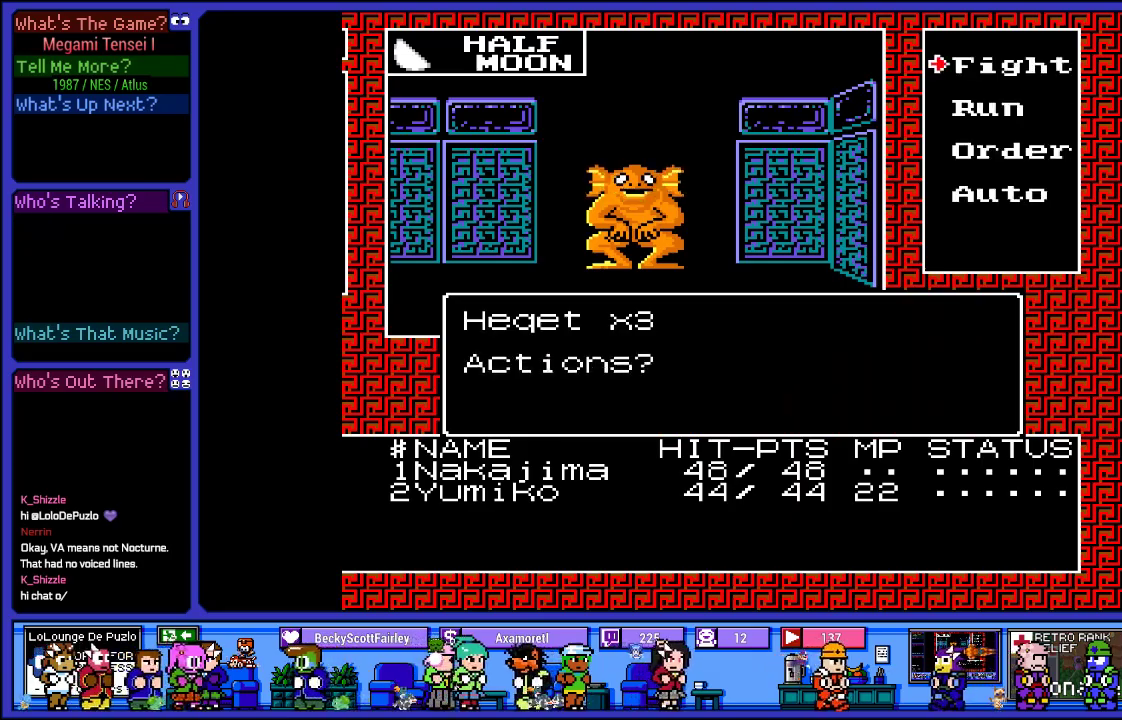
{"buttons": ["DPAD_DOWN"], "left_stick": "center", "right_stick": "center", "events": [[500, "DPAD_DOWN", "down"]]}
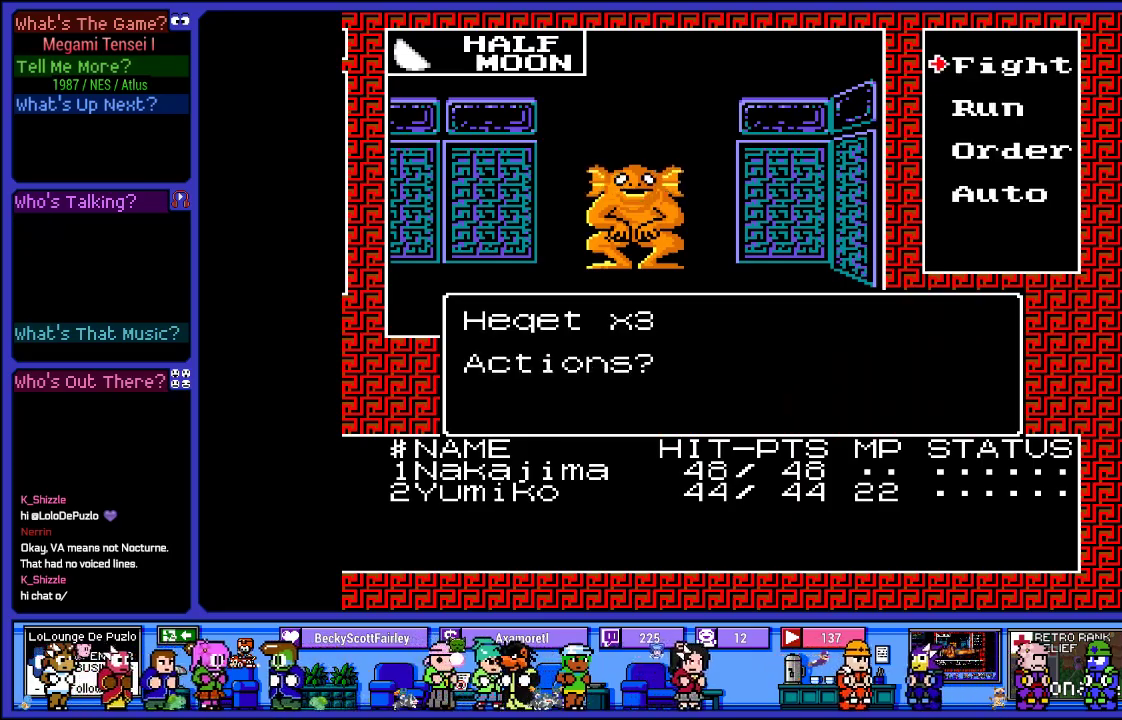
{"buttons": [], "left_stick": "center", "right_stick": "center", "events": [[100, "DPAD_DOWN", "up"], [183, "DPAD_DOWN", "down"], [300, "DPAD_DOWN", "up"], [383, "DPAD_DOWN", "down"], [467, "DPAD_DOWN", "up"]]}
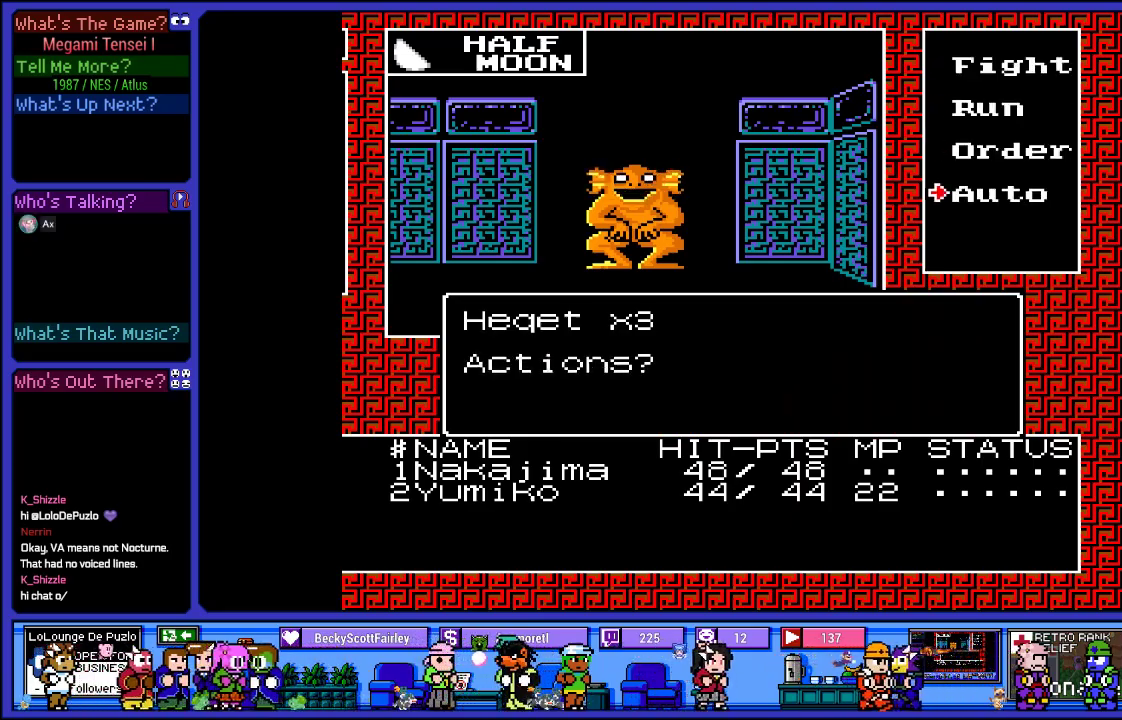
{"buttons": [], "left_stick": "center", "right_stick": "center", "events": [[150, "CIRCLE", "down"], [300, "CIRCLE", "up"]]}
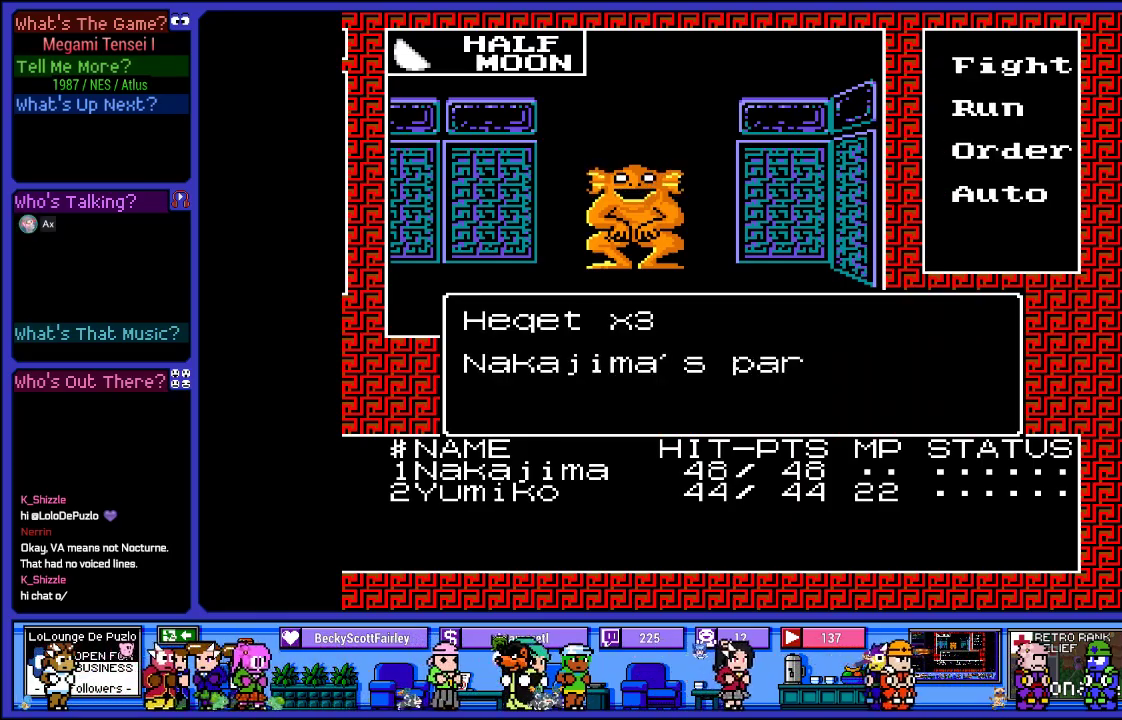
{"buttons": [], "left_stick": "center", "right_stick": "center", "events": []}
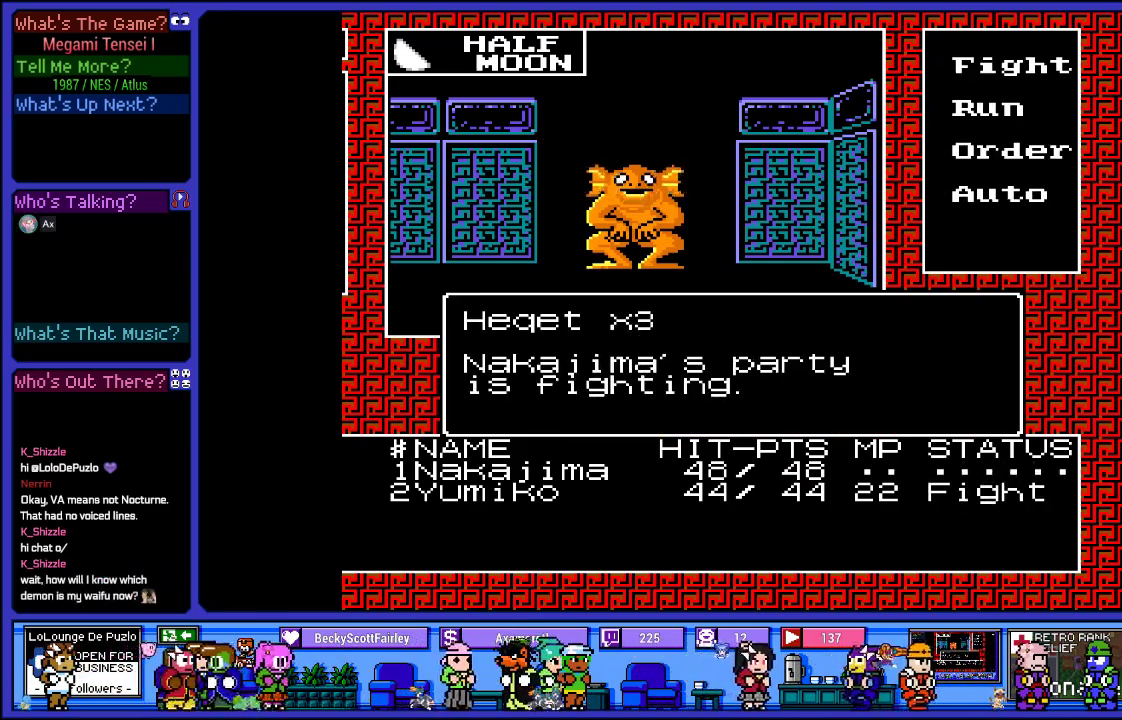
{"buttons": [], "left_stick": "center", "right_stick": "center", "events": []}
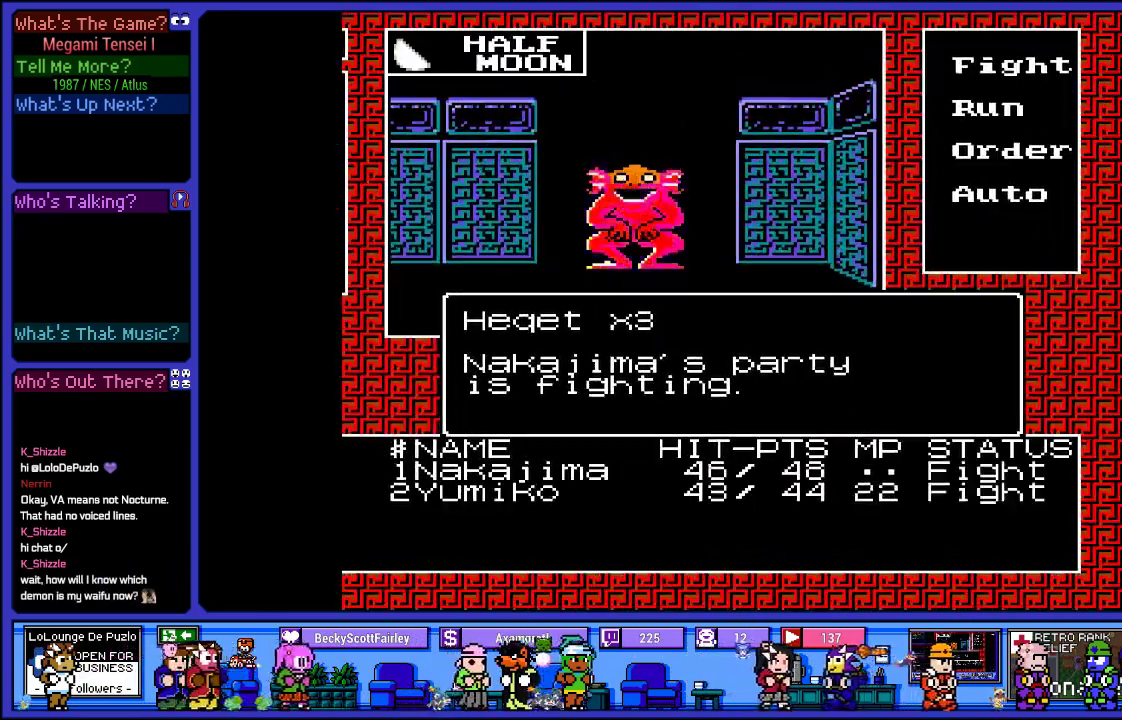
{"buttons": [], "left_stick": "center", "right_stick": "center", "events": []}
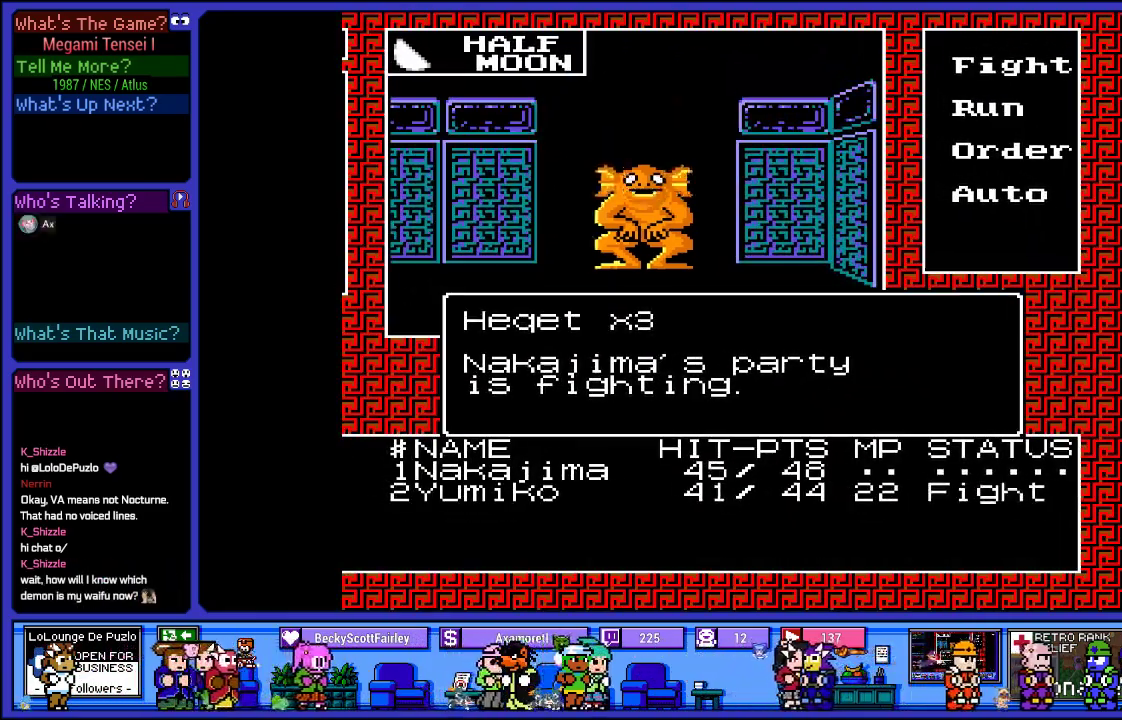
{"buttons": [], "left_stick": "center", "right_stick": "center", "events": []}
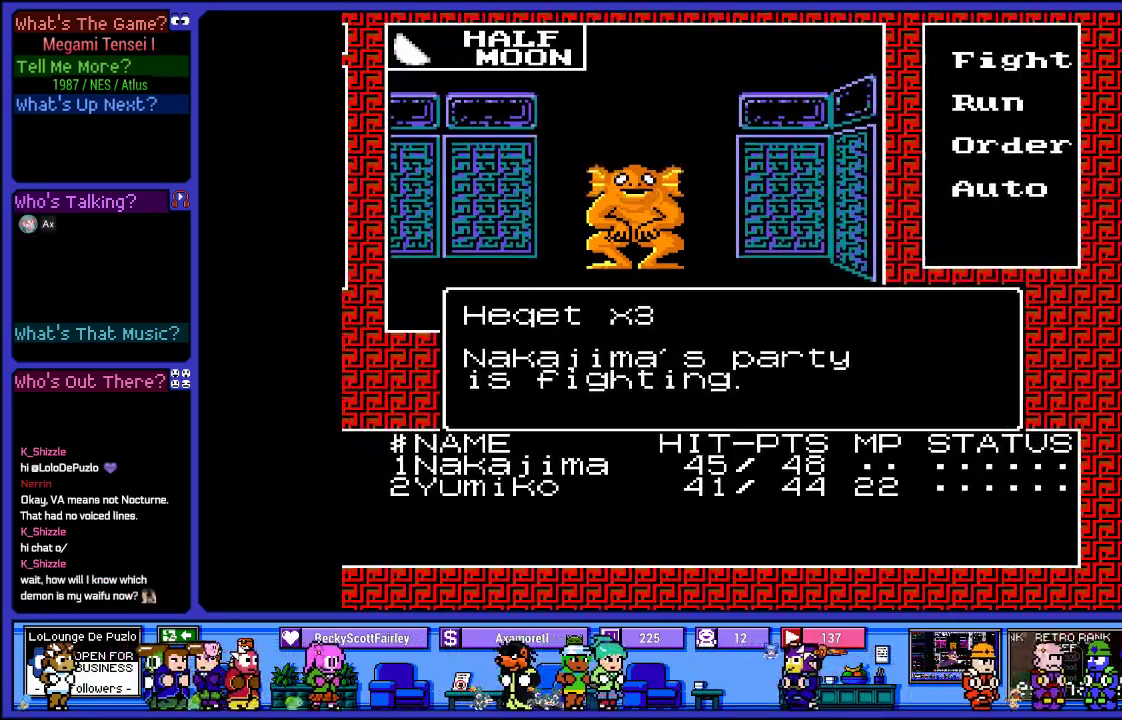
{"buttons": [], "left_stick": "center", "right_stick": "center", "events": []}
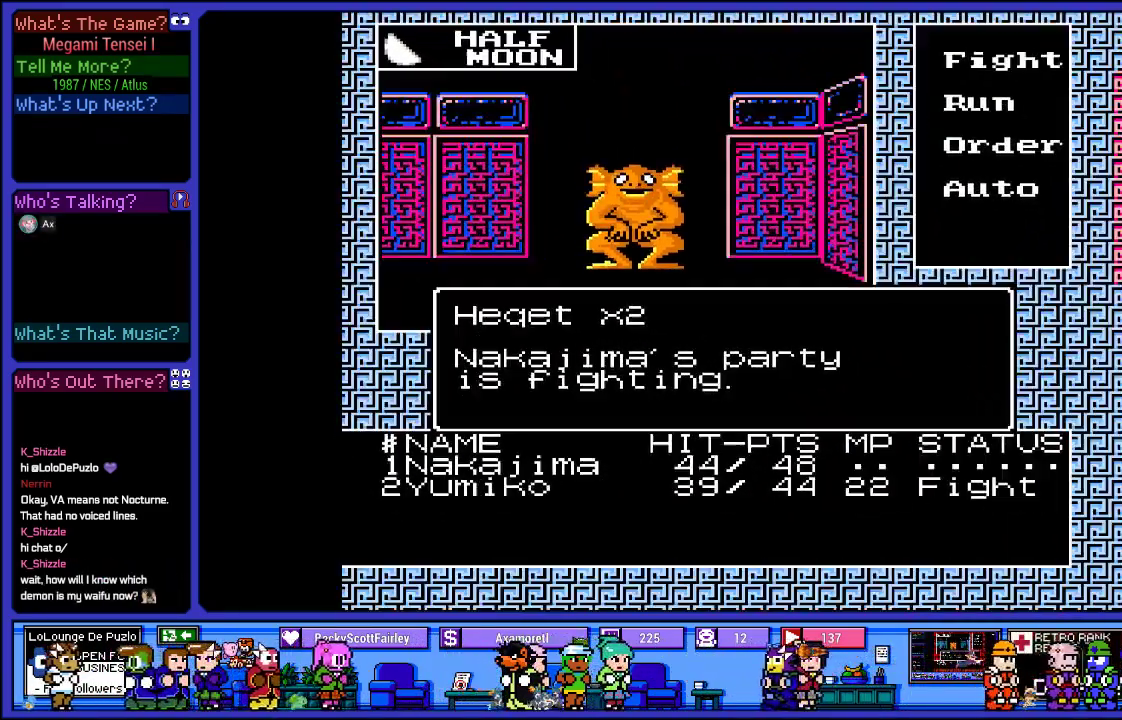
{"buttons": [], "left_stick": "center", "right_stick": "center", "events": []}
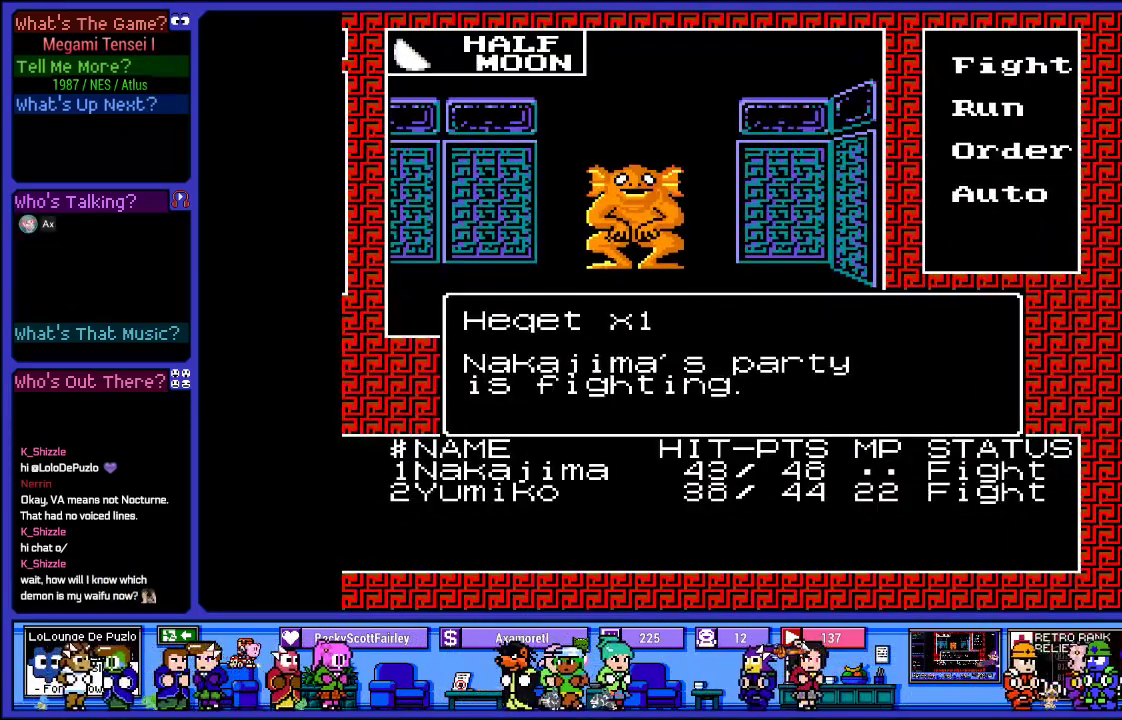
{"buttons": [], "left_stick": "center", "right_stick": "center", "events": []}
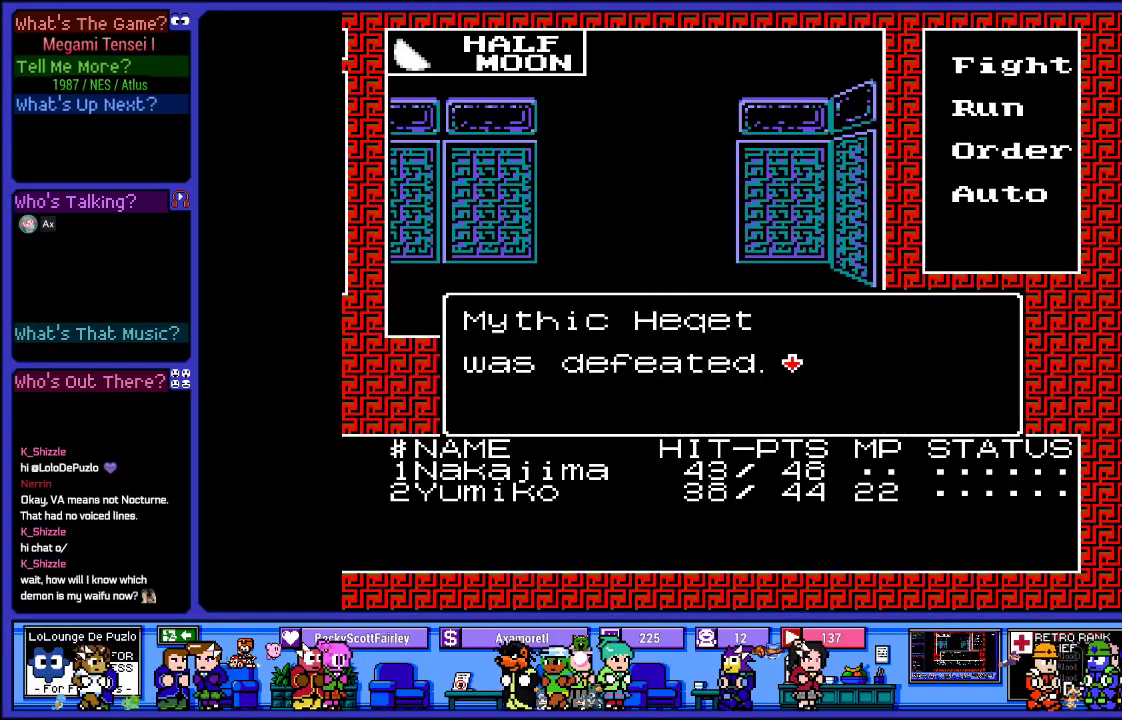
{"buttons": ["CIRCLE"], "left_stick": "center", "right_stick": "center", "events": [[483, "CIRCLE", "down"]]}
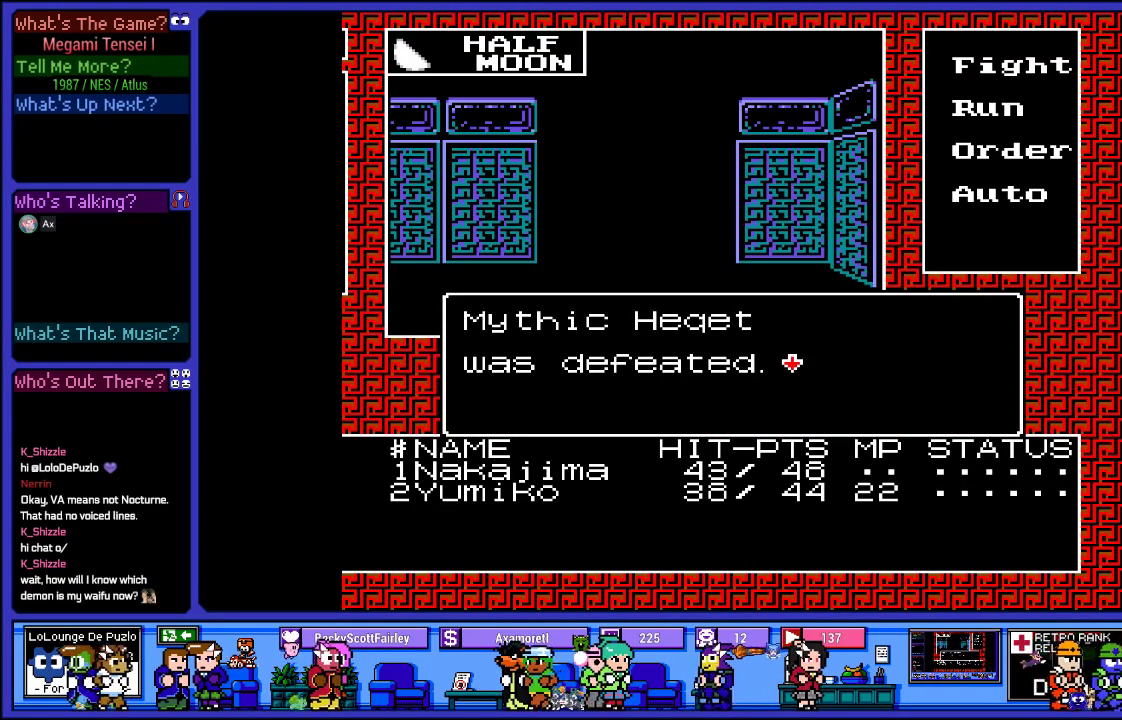
{"buttons": [], "left_stick": "center", "right_stick": "center", "events": [[150, "CIRCLE", "up"]]}
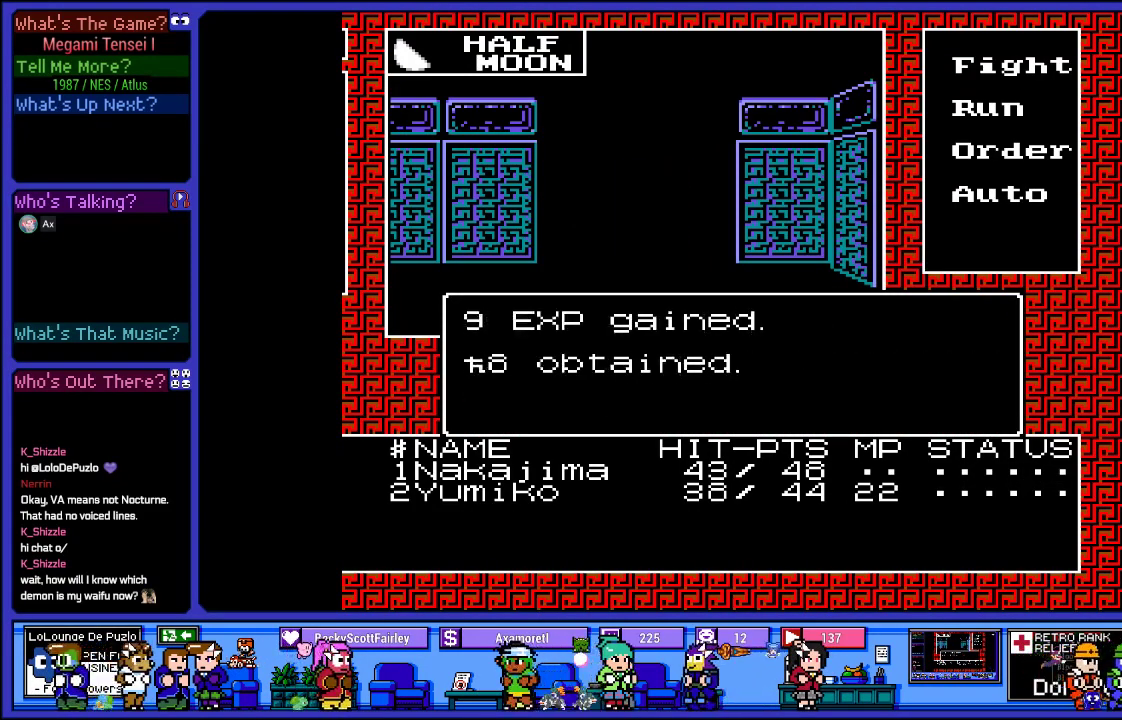
{"buttons": [], "left_stick": "center", "right_stick": "center", "events": [[333, "CIRCLE", "down"], [500, "CIRCLE", "up"]]}
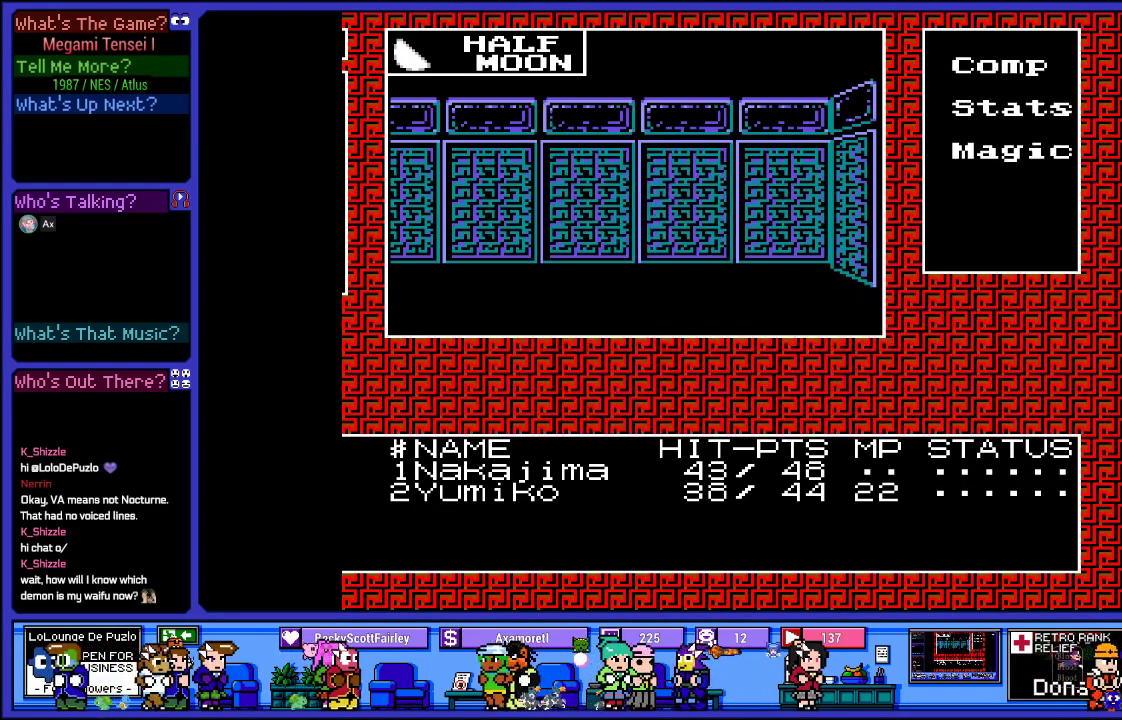
{"buttons": [], "left_stick": "center", "right_stick": "center", "events": []}
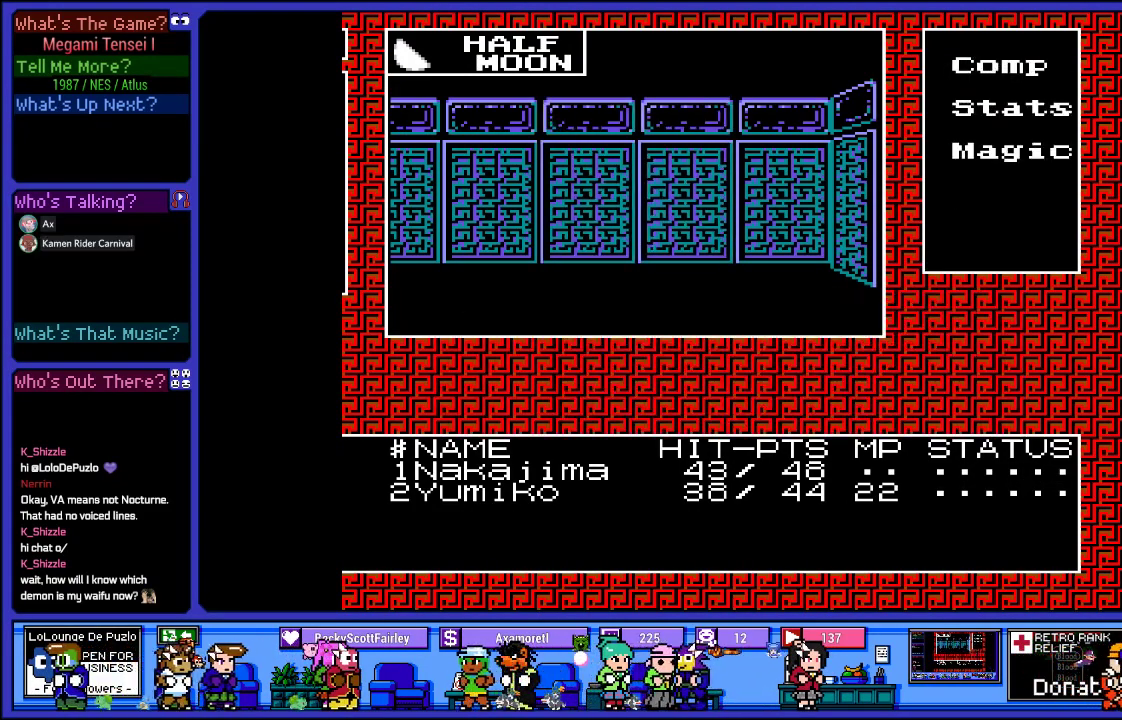
{"buttons": [], "left_stick": "center", "right_stick": "center", "events": [[83, "DPAD_LEFT", "down"], [217, "DPAD_LEFT", "up"]]}
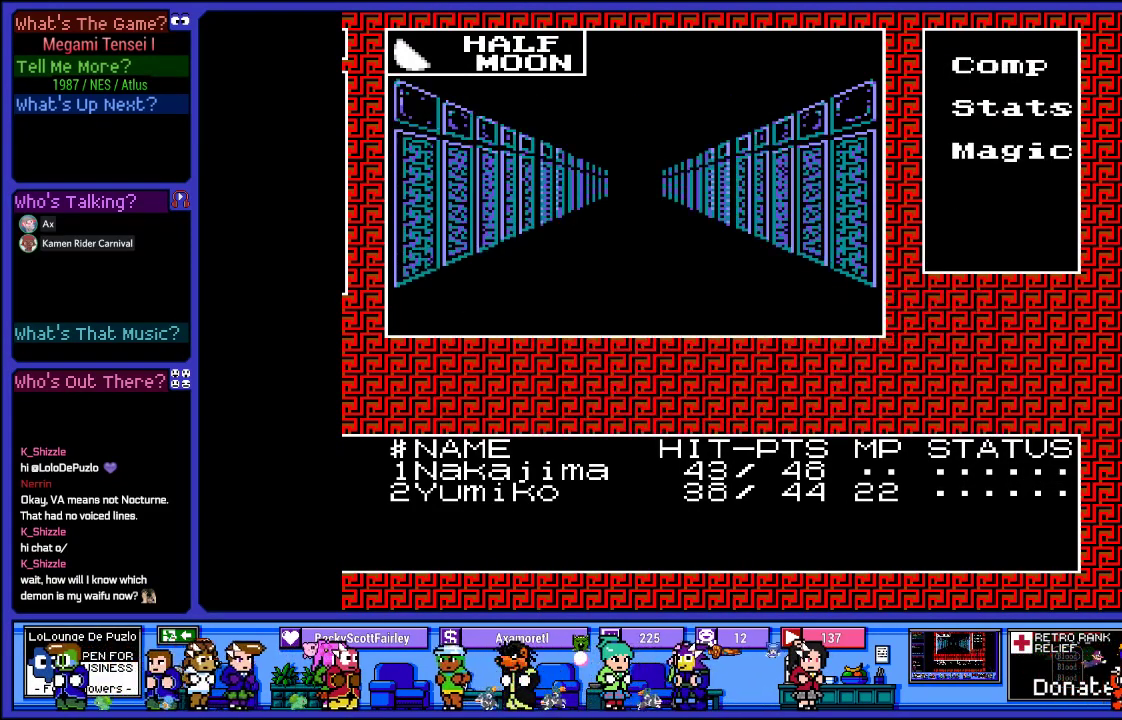
{"buttons": [], "left_stick": "center", "right_stick": "center", "events": [[67, "DPAD_UP", "down"], [200, "DPAD_UP", "up"], [317, "DPAD_UP", "down"], [483, "DPAD_UP", "up"]]}
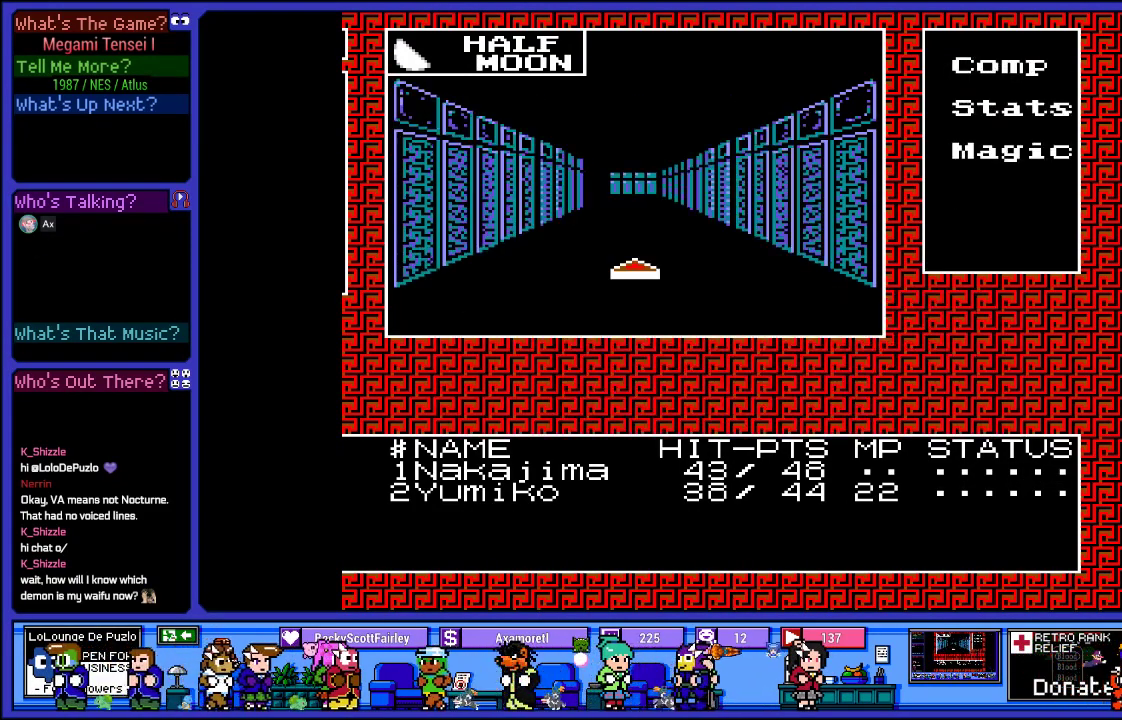
{"buttons": ["DPAD_UP"], "left_stick": "center", "right_stick": "center", "events": [[100, "DPAD_UP", "down"], [233, "DPAD_UP", "up"], [333, "DPAD_UP", "down"]]}
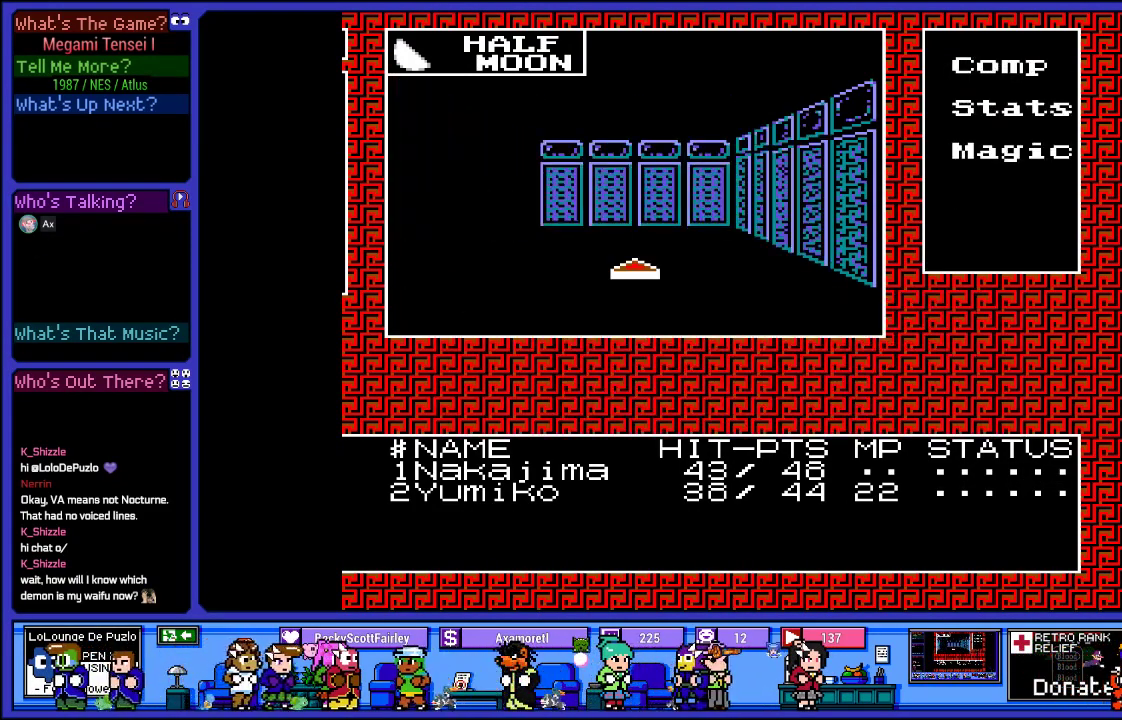
{"buttons": ["DPAD_LEFT"], "left_stick": "center", "right_stick": "center", "events": [[100, "DPAD_UP", "up"], [483, "DPAD_LEFT", "down"]]}
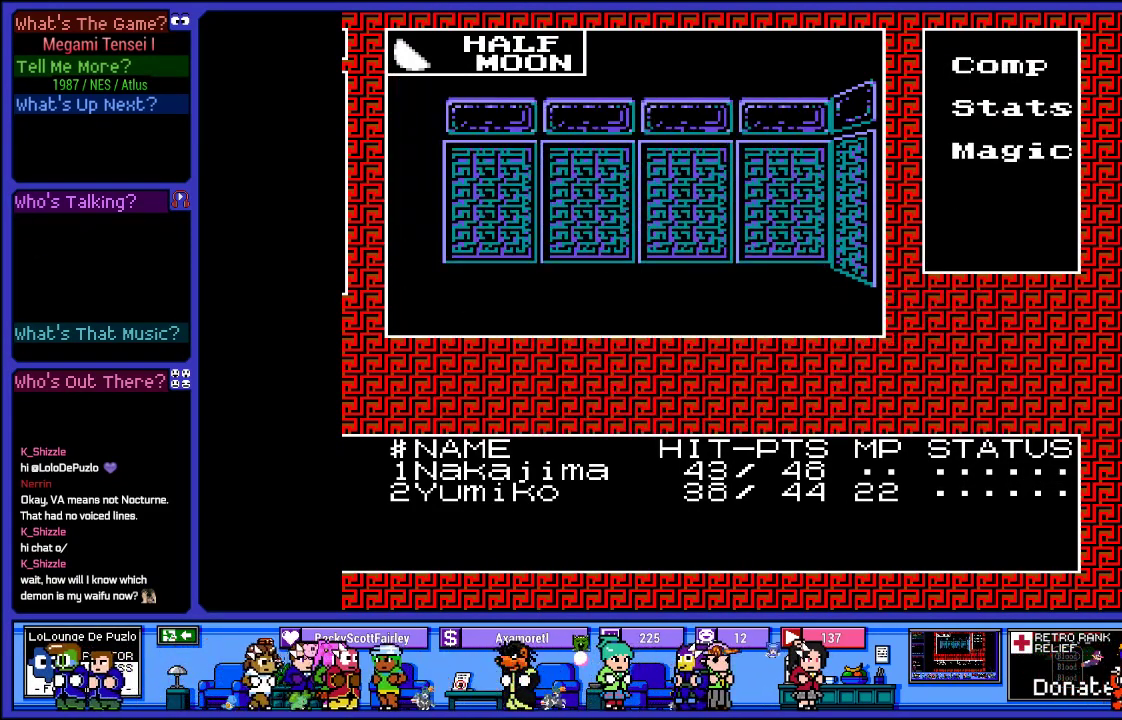
{"buttons": [], "left_stick": "center", "right_stick": "center", "events": [[183, "DPAD_LEFT", "up"]]}
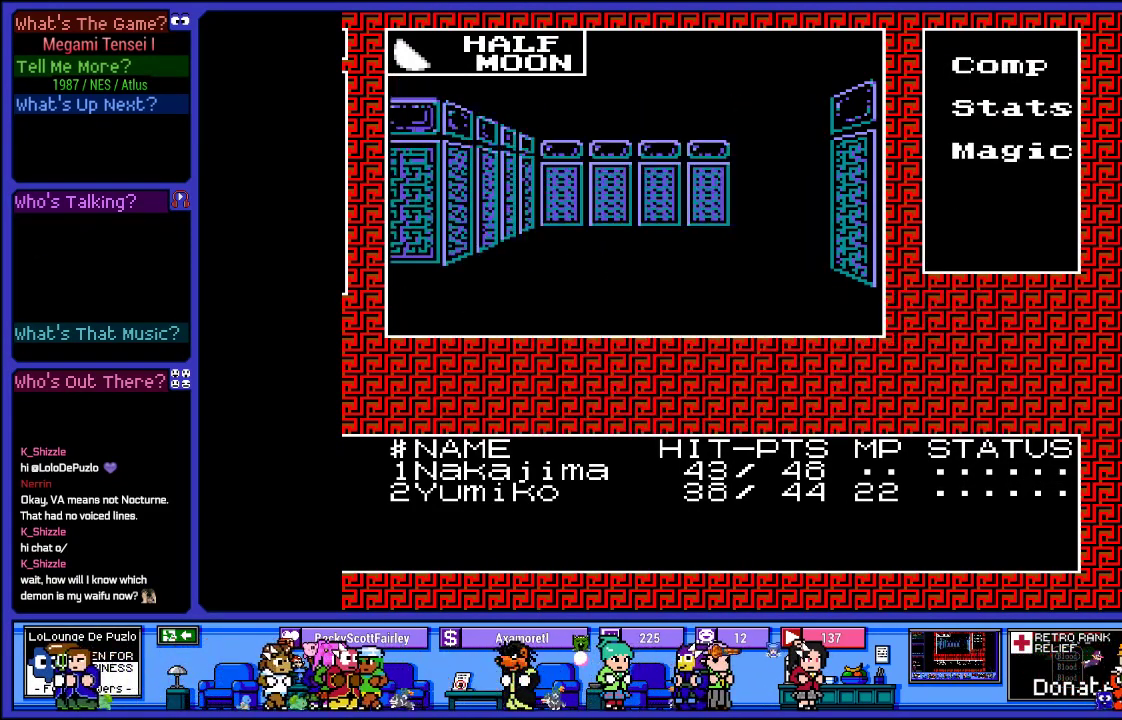
{"buttons": [], "left_stick": "center", "right_stick": "center", "events": [[33, "DPAD_UP", "down"], [233, "DPAD_UP", "up"]]}
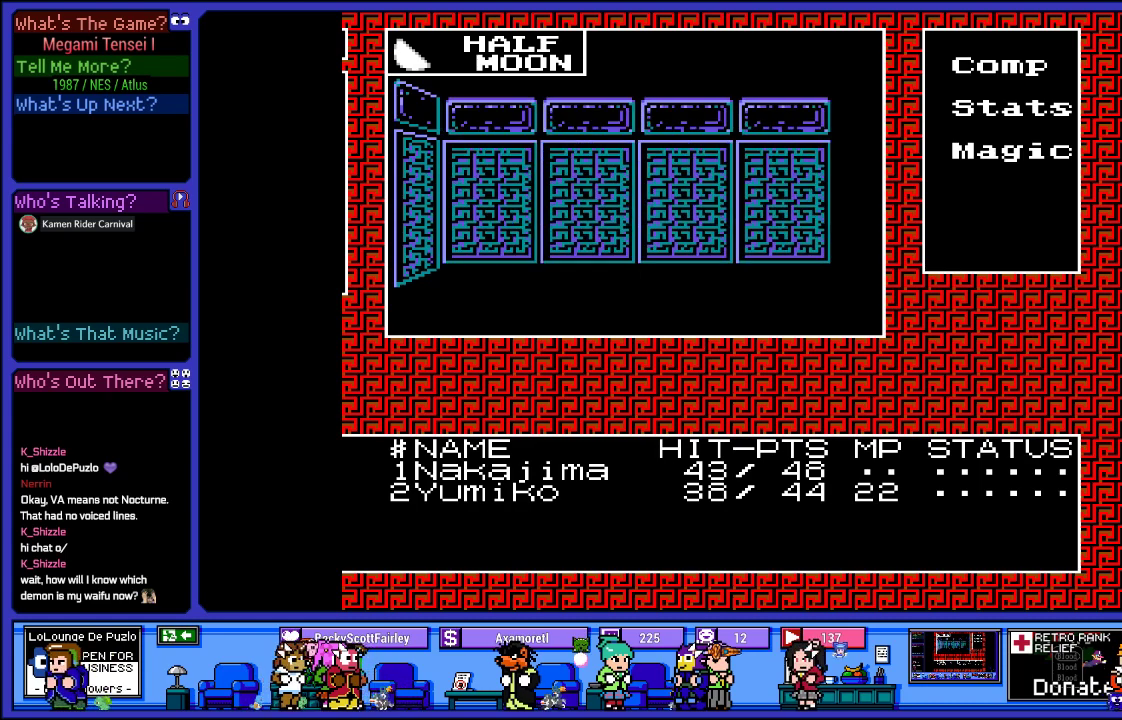
{"buttons": [], "left_stick": "center", "right_stick": "center", "events": [[67, "DPAD_RIGHT", "down"], [233, "DPAD_RIGHT", "up"]]}